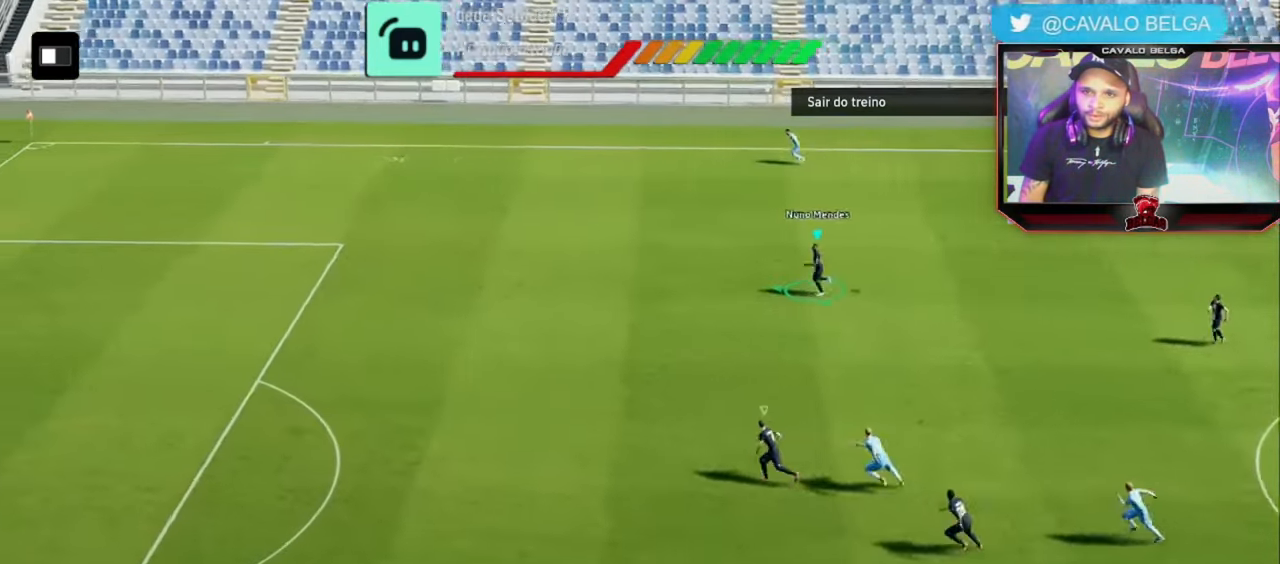
Gameplay with a controller (PlayStation layout); each line is a JSON object with the inputs held at the frame after it (dt_ms = milliseconds from this image to that frame). "events" lists button and stick changes between this image and that frame as [ms after this image, input, new state], when the widget could be followed in between. Not read: R1 R3.
{"dt_ms": 480, "buttons": ["L3"], "left_stick": "left", "right_stick": "center", "events": []}
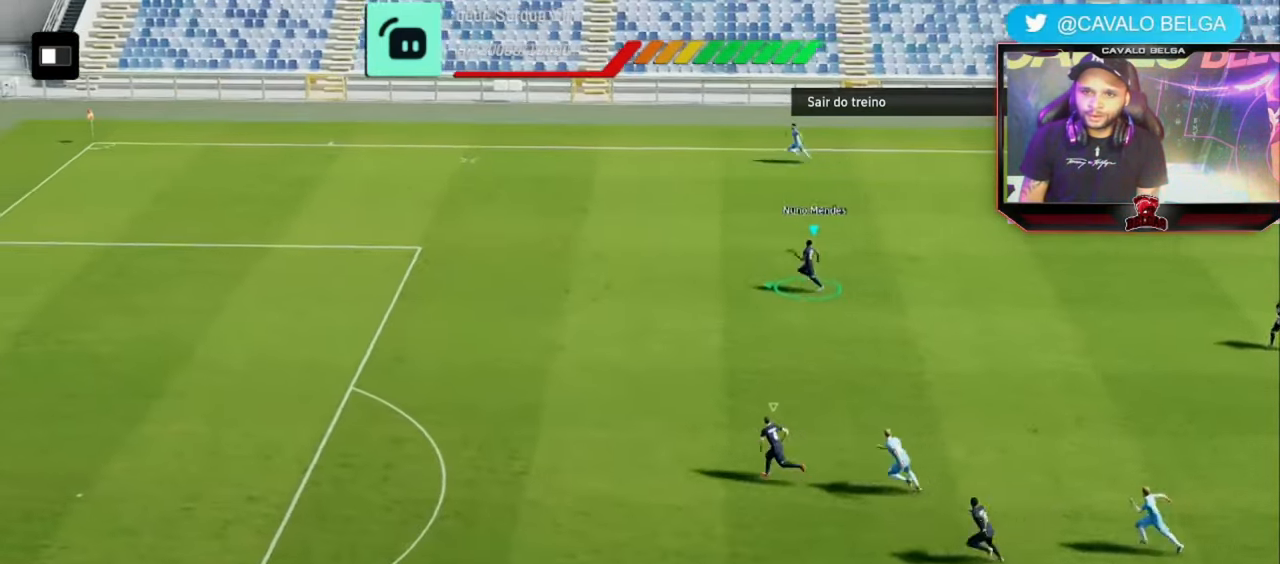
{"dt_ms": 520, "buttons": [], "left_stick": "up-left", "right_stick": "center", "events": [[80, "L3", "up"], [440, "left_stick", "up-left"]]}
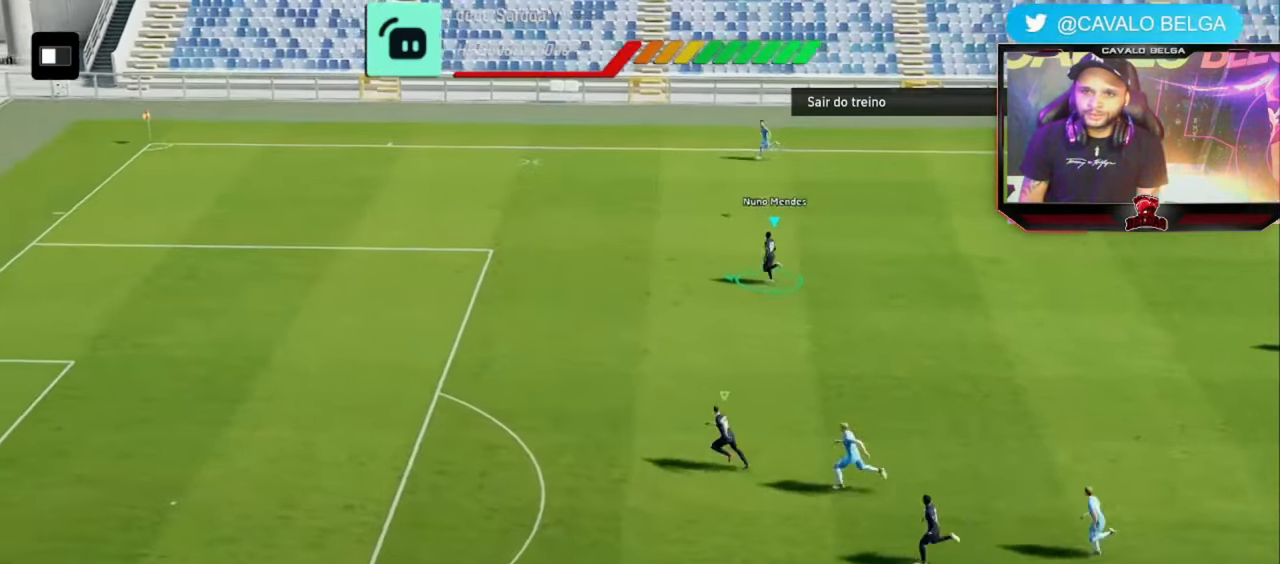
{"dt_ms": 480, "buttons": ["L3"], "left_stick": "up-left", "right_stick": "center", "events": [[200, "left_stick", "left"], [320, "L3", "down"], [480, "left_stick", "up-left"]]}
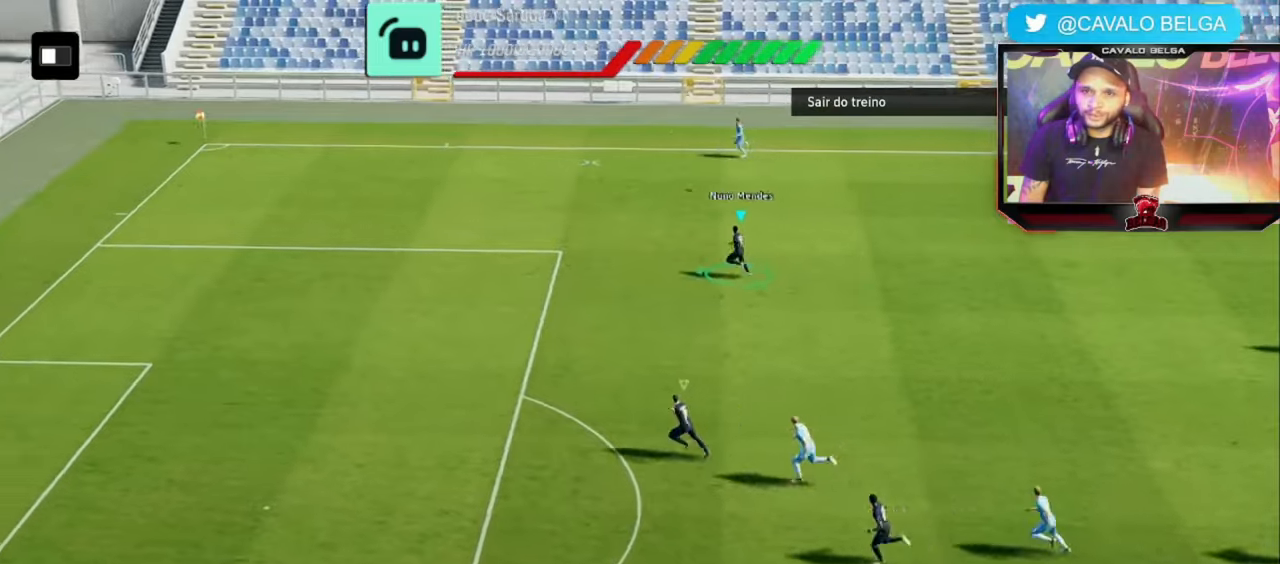
{"dt_ms": 1000, "buttons": ["R2"], "left_stick": "up-left", "right_stick": "center"}
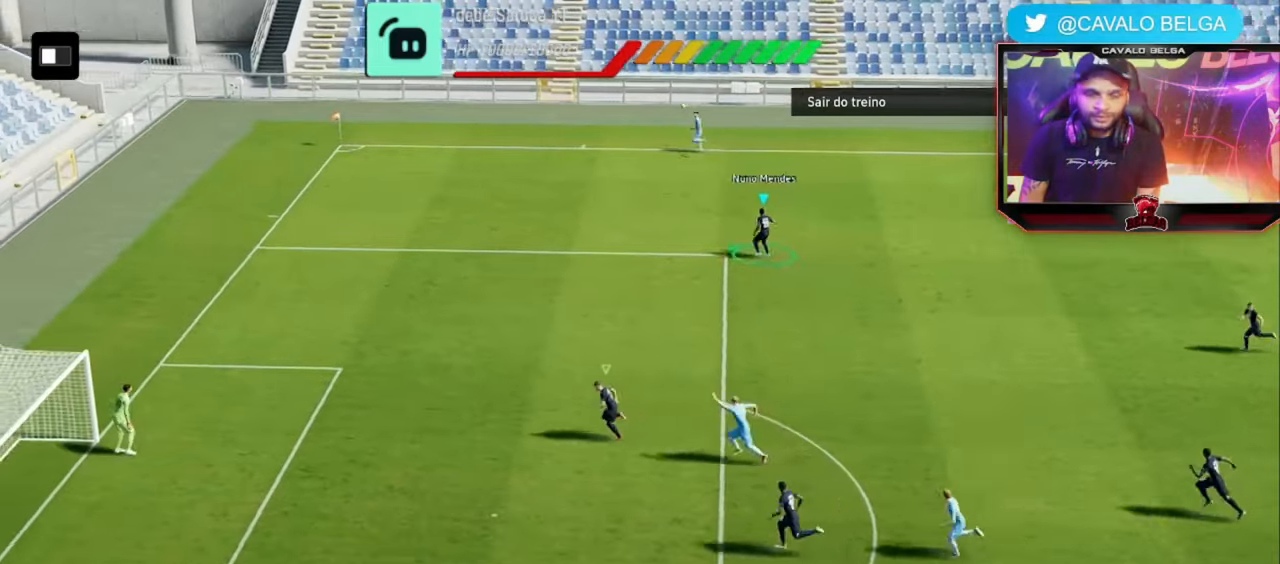
{"dt_ms": 520, "buttons": [], "left_stick": "center", "right_stick": "center", "events": [[120, "left_stick", "center"], [160, "R2", "up"]]}
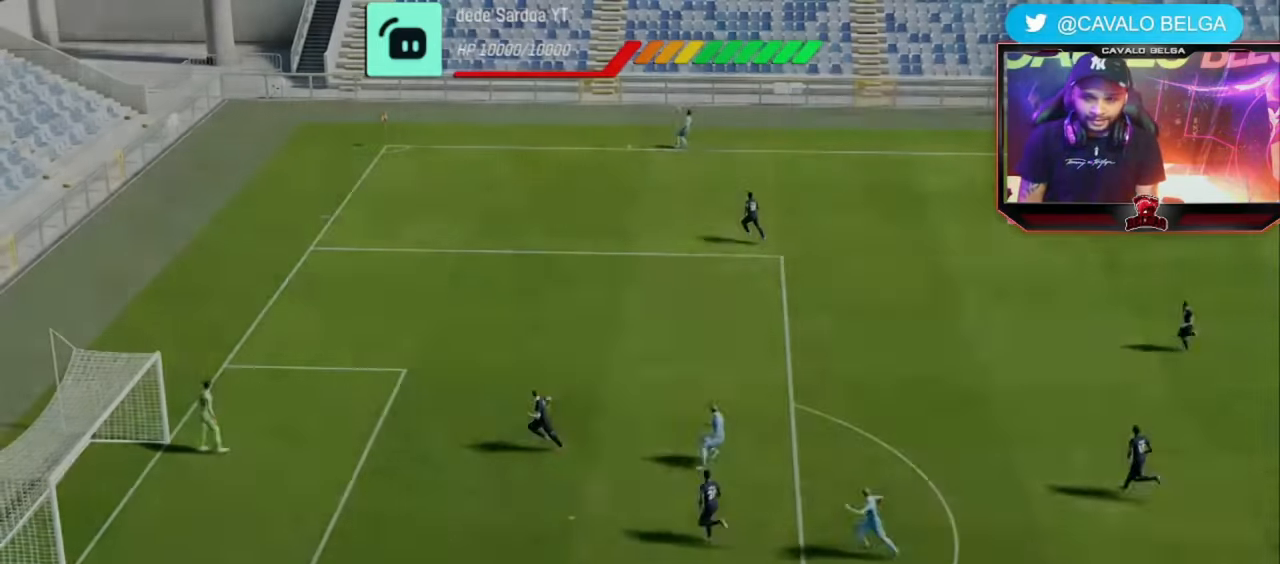
{"dt_ms": 480, "buttons": [], "left_stick": "center", "right_stick": "center", "events": []}
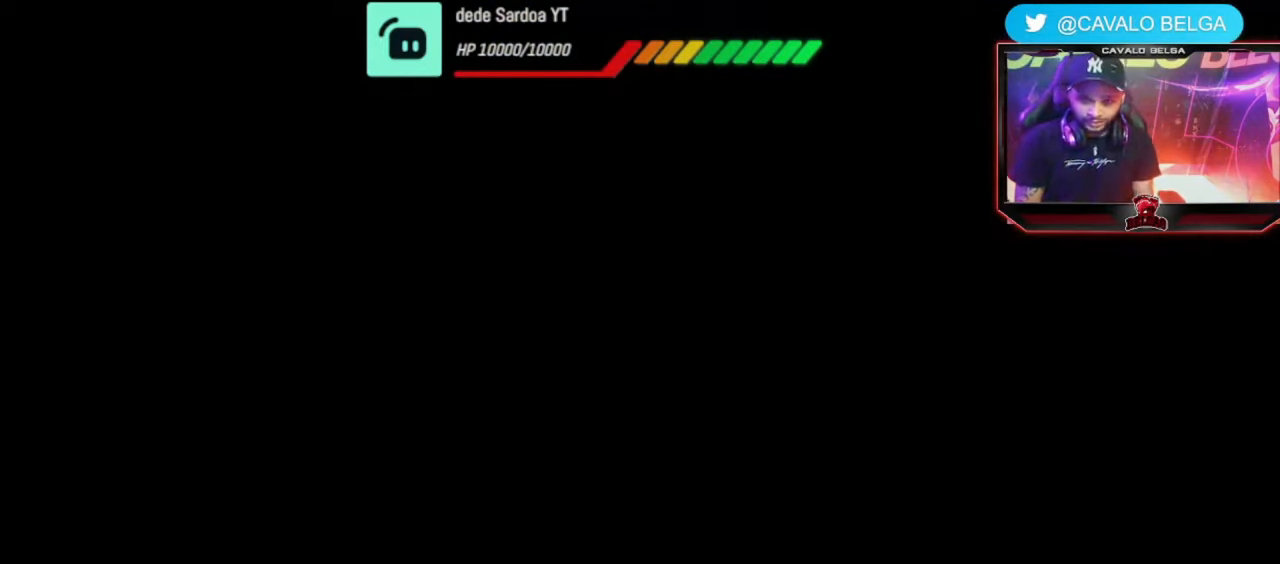
{"dt_ms": 520, "buttons": [], "left_stick": "center", "right_stick": "center", "events": []}
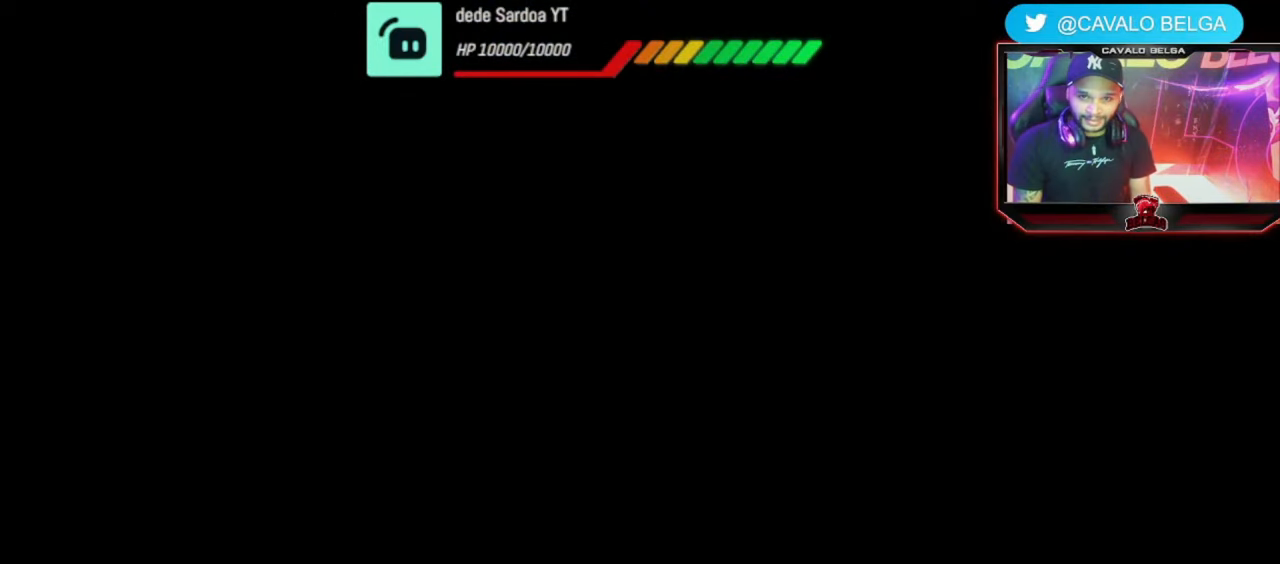
{"dt_ms": 480, "buttons": [], "left_stick": "center", "right_stick": "center", "events": []}
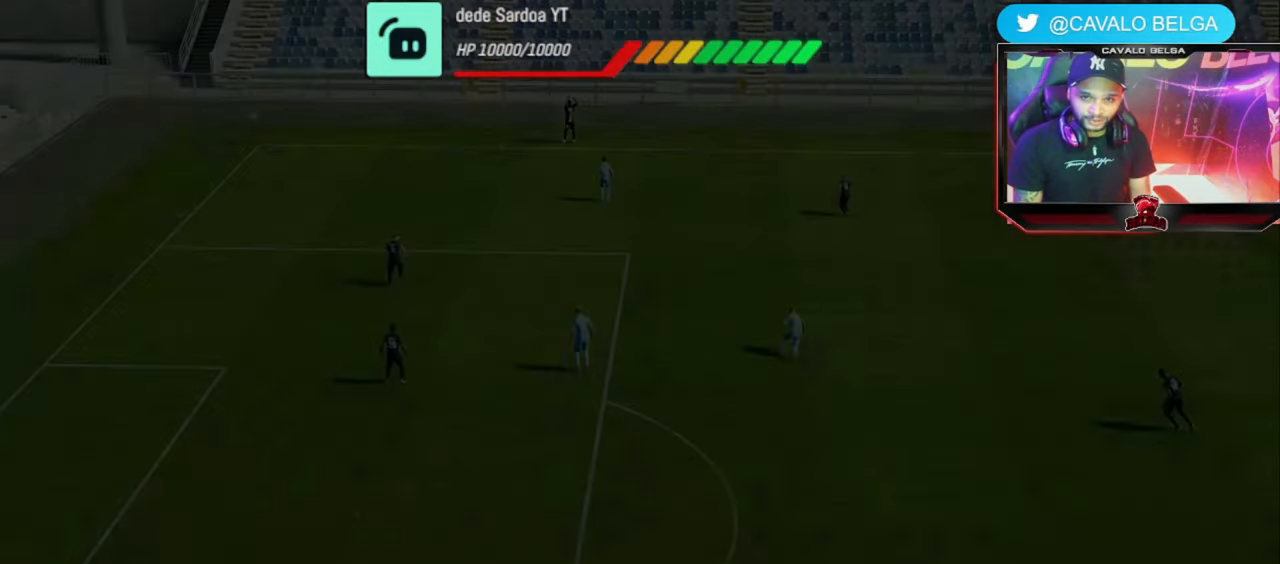
{"dt_ms": 520, "buttons": [], "left_stick": "center", "right_stick": "center", "events": []}
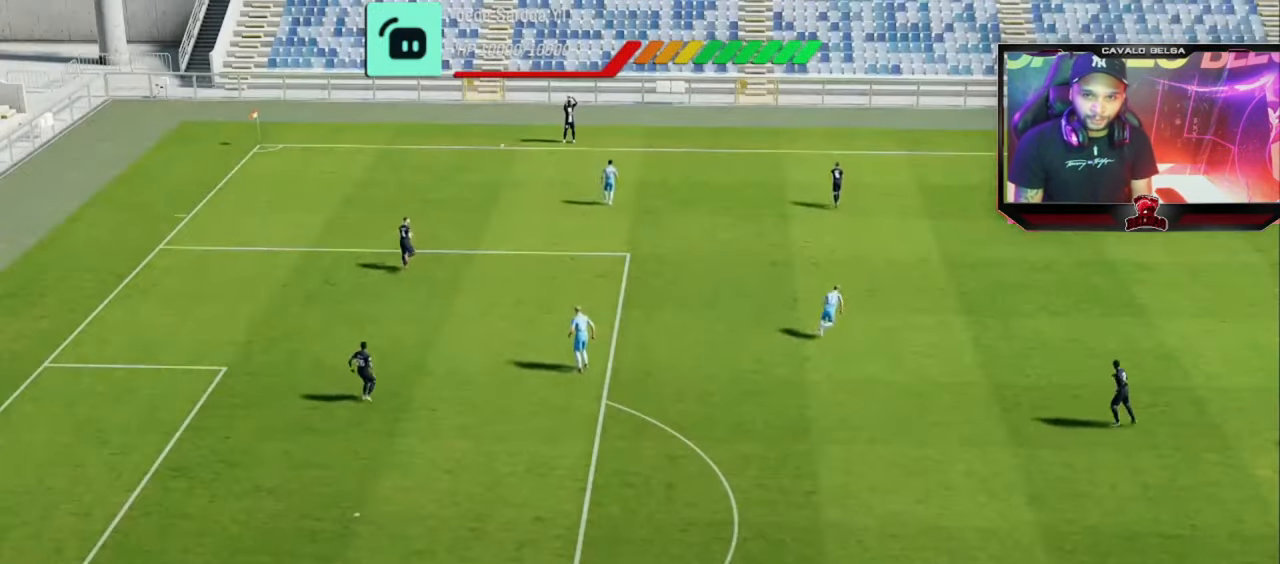
{"dt_ms": 480, "buttons": [], "left_stick": "center", "right_stick": "center", "events": []}
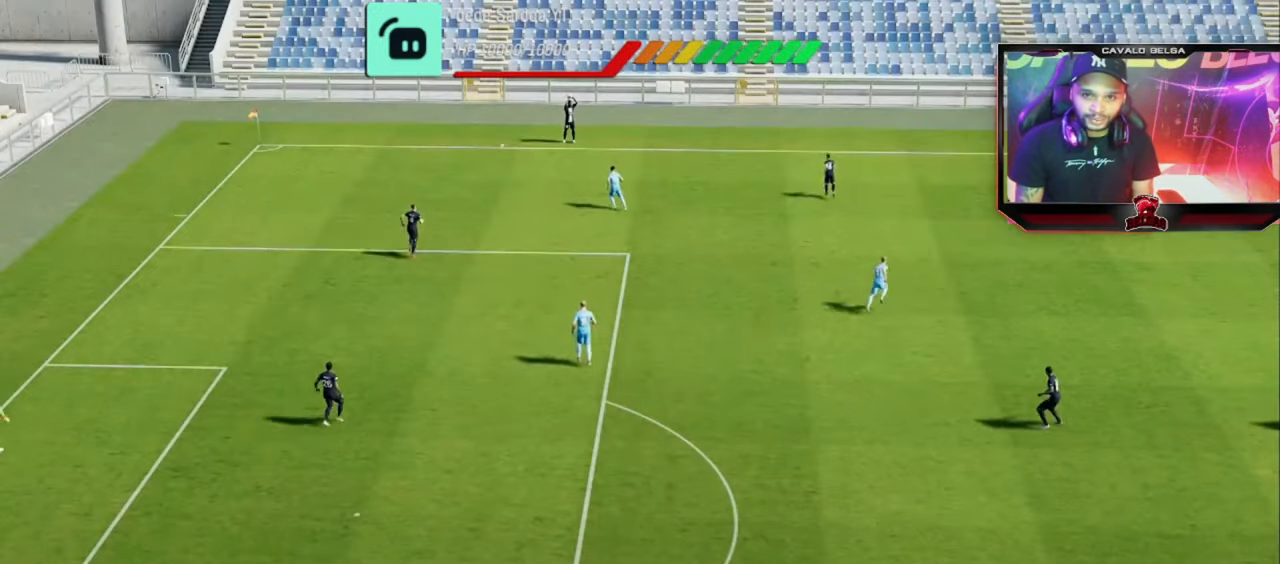
{"dt_ms": 520, "buttons": [], "left_stick": "center", "right_stick": "center", "events": []}
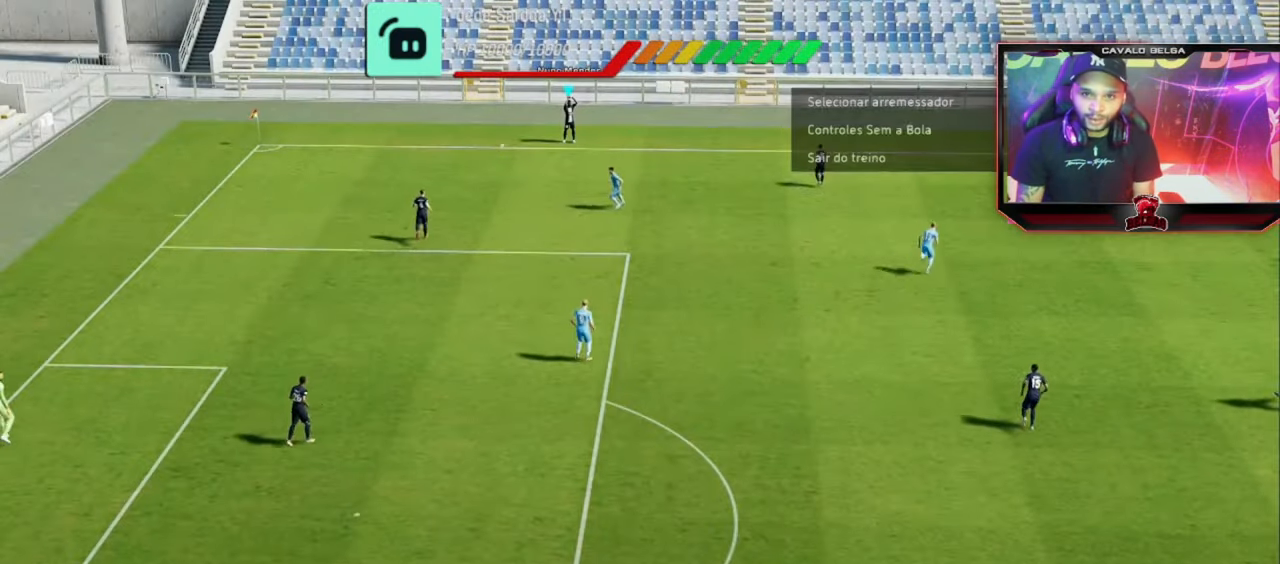
{"dt_ms": 480, "buttons": ["CROSS"], "left_stick": "left", "right_stick": "center", "events": [[240, "left_stick", "left"], [480, "CROSS", "down"]]}
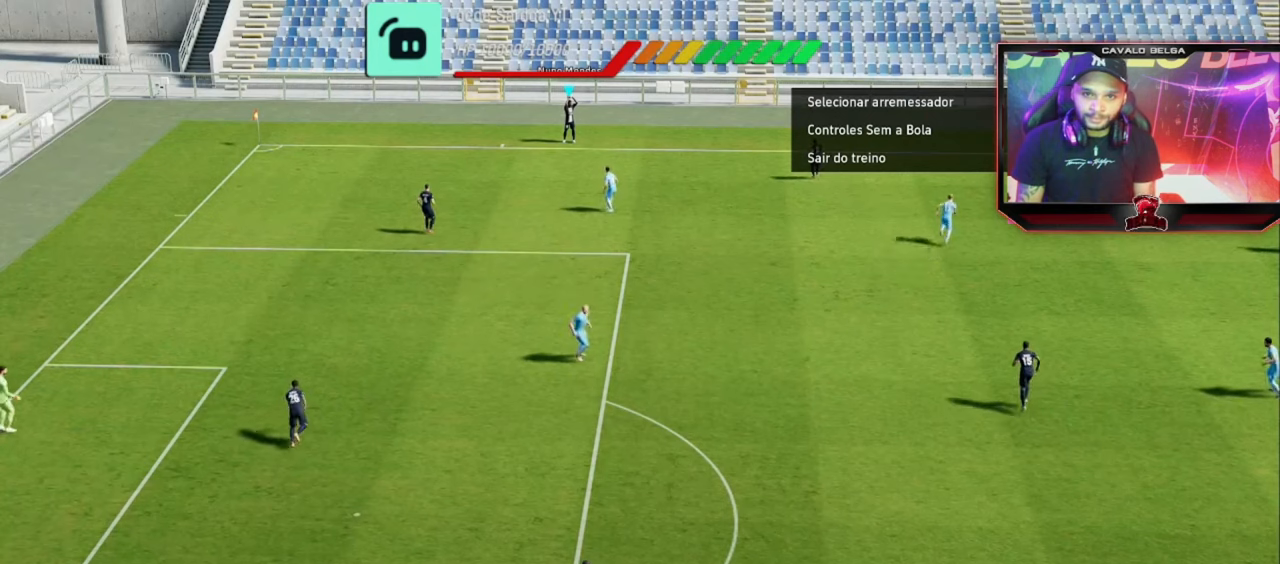
{"dt_ms": 520, "buttons": [], "left_stick": "down-left", "right_stick": "center", "events": [[80, "CROSS", "up"], [80, "left_stick", "down-left"]]}
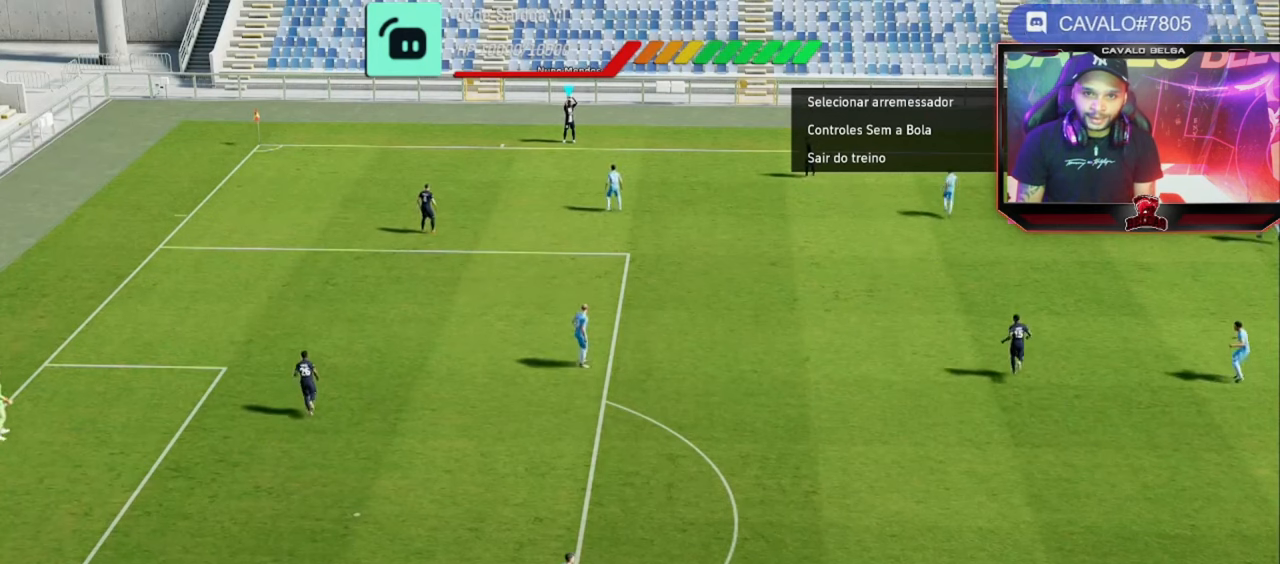
{"dt_ms": 480, "buttons": [], "left_stick": "left", "right_stick": "center", "events": [[320, "left_stick", "left"]]}
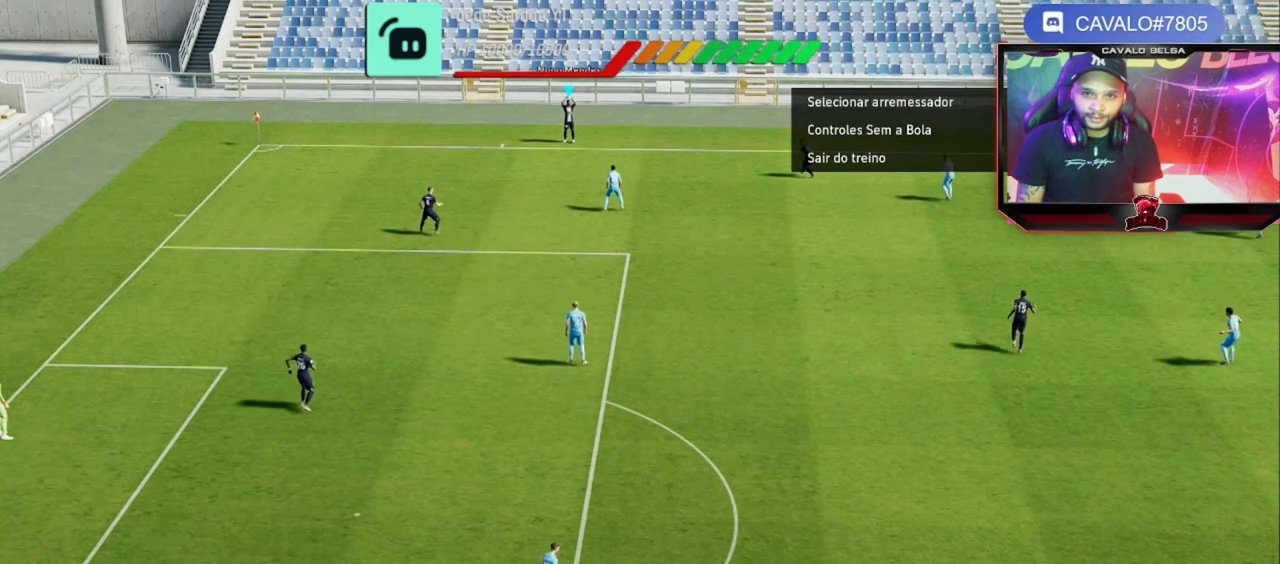
{"dt_ms": 520, "buttons": [], "left_stick": "up-right", "right_stick": "center", "events": [[80, "left_stick", "up"], [240, "CROSS", "down"], [320, "CROSS", "up"], [320, "left_stick", "up-right"]]}
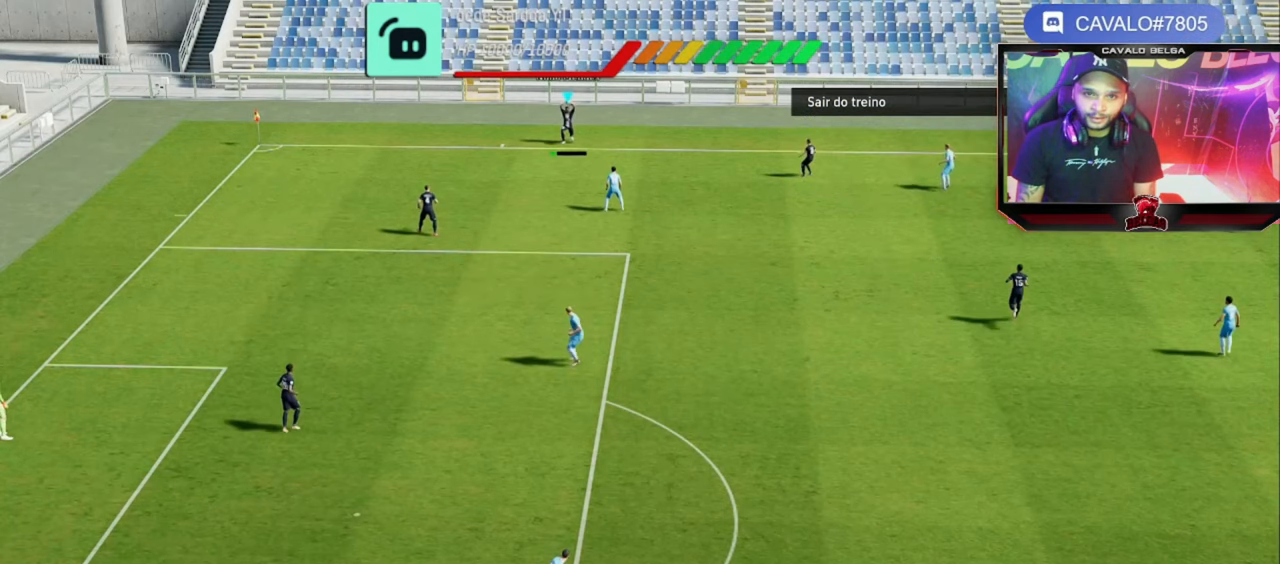
{"dt_ms": 480, "buttons": [], "left_stick": "up-right", "right_stick": "center", "events": []}
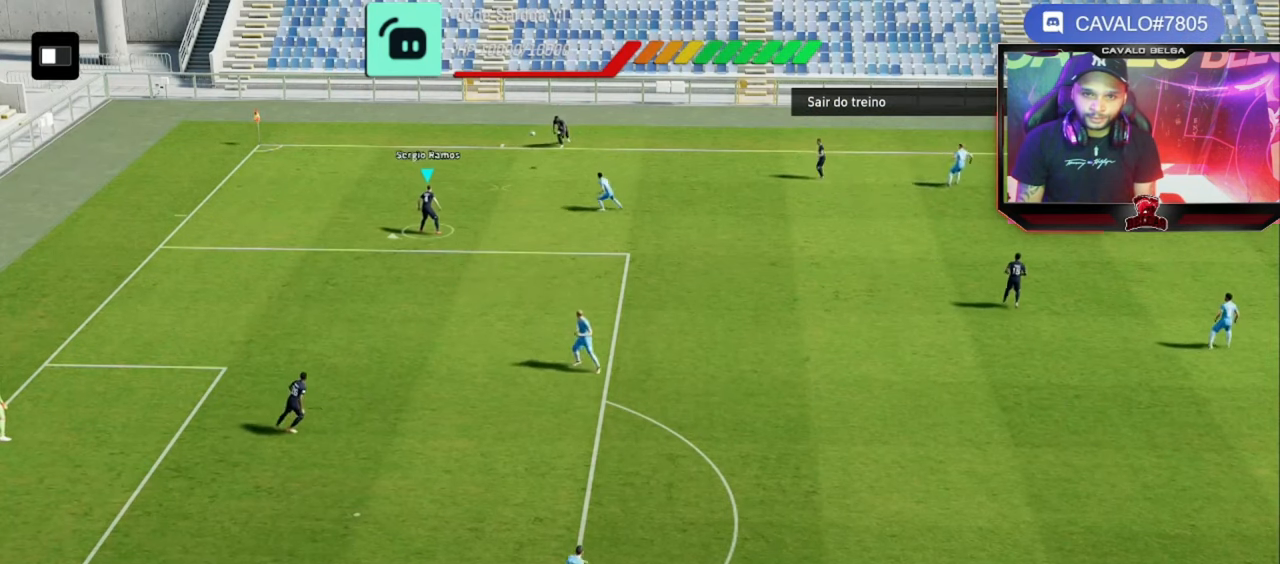
{"dt_ms": 520, "buttons": [], "left_stick": "down-right", "right_stick": "center", "events": [[240, "left_stick", "down-right"]]}
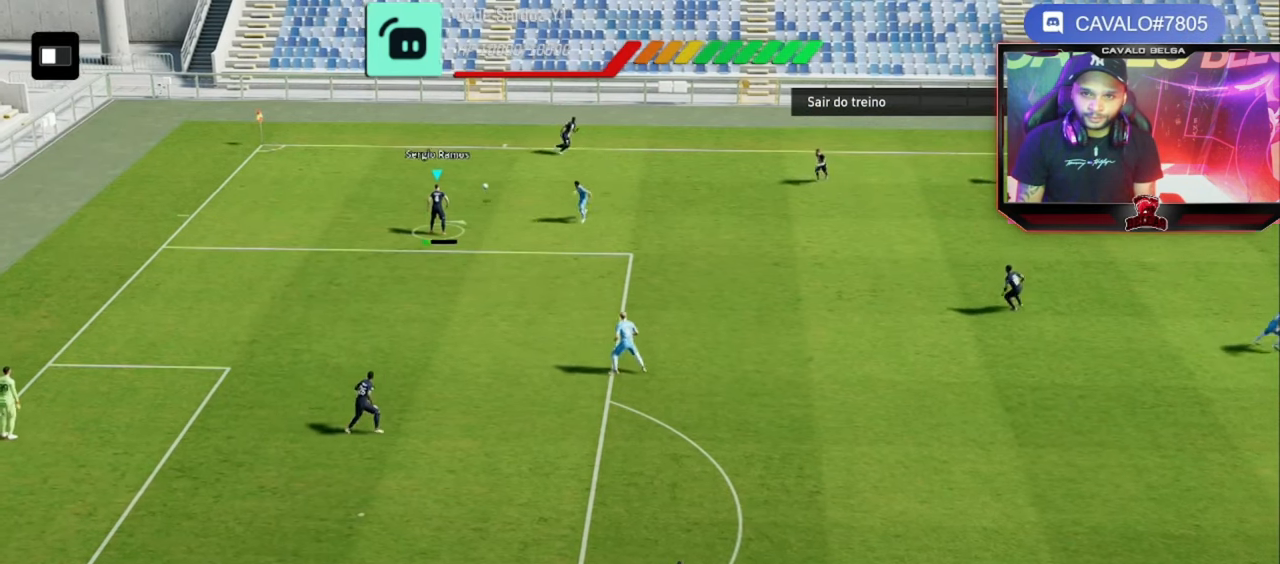
{"dt_ms": 480, "buttons": [], "left_stick": "down-right", "right_stick": "center", "events": []}
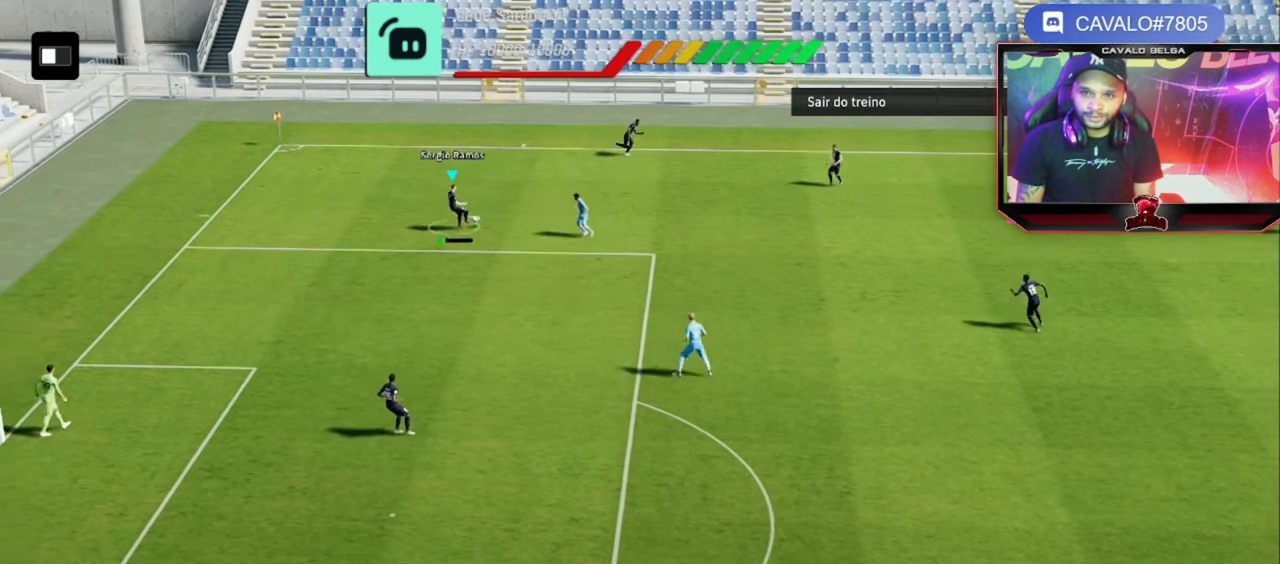
{"dt_ms": 520, "buttons": [], "left_stick": "down-right", "right_stick": "center", "events": [[80, "SQUARE", "down"], [400, "SQUARE", "up"]]}
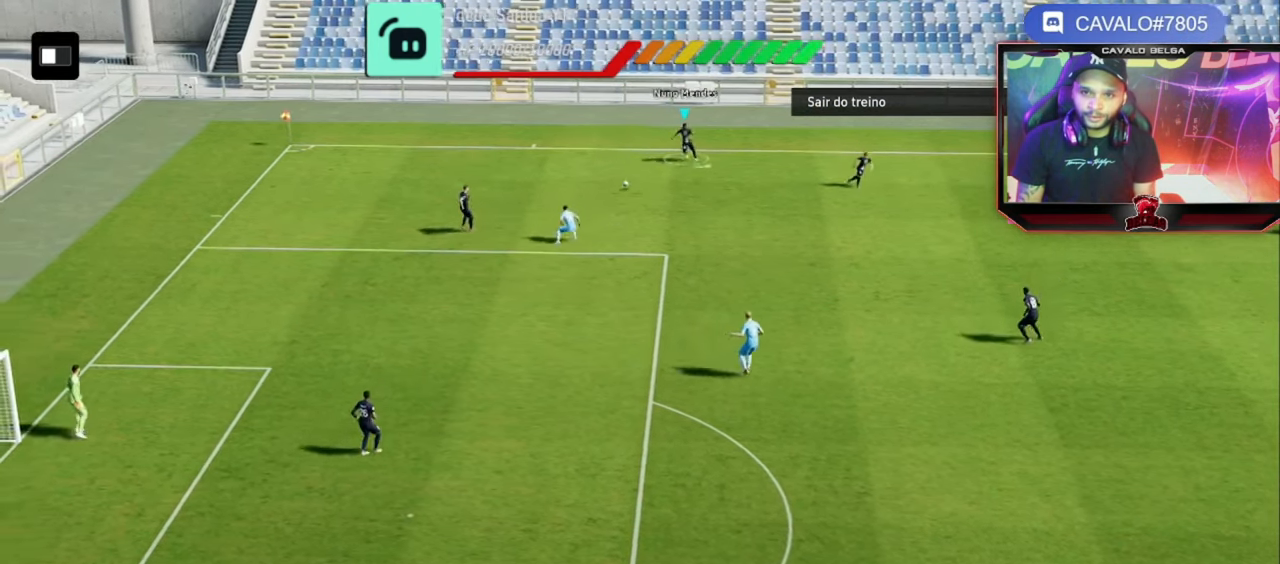
{"dt_ms": 480, "buttons": [], "left_stick": "center", "right_stick": "center", "events": [[280, "left_stick", "center"]]}
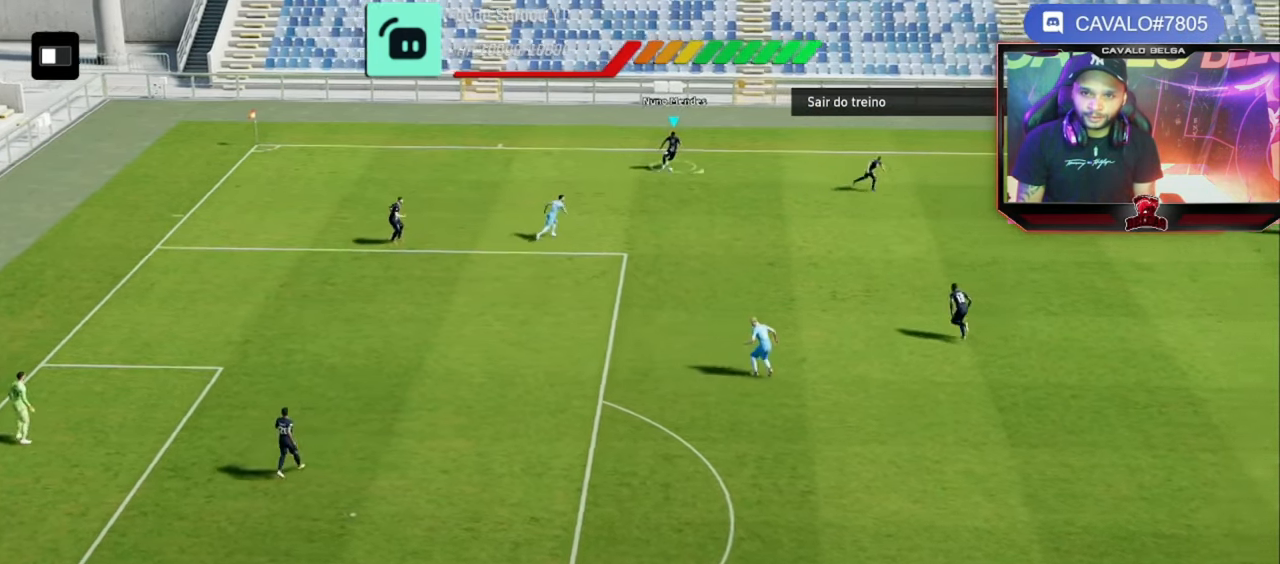
{"dt_ms": 520, "buttons": [], "left_stick": "center", "right_stick": "center", "events": []}
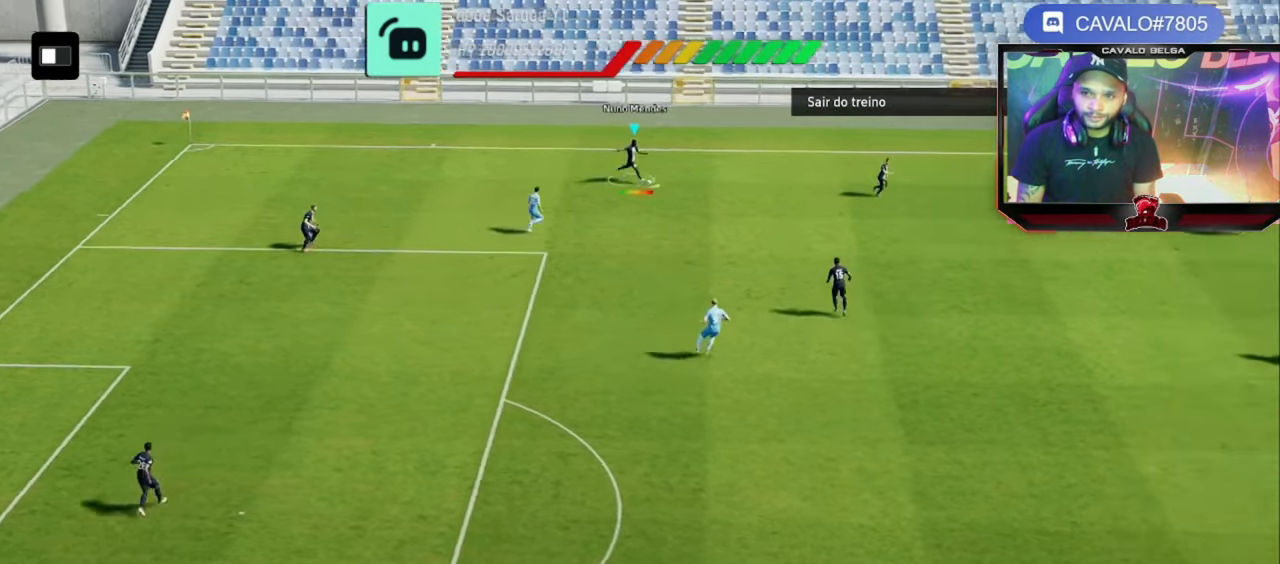
{"dt_ms": 480, "buttons": [], "left_stick": "center", "right_stick": "center", "events": []}
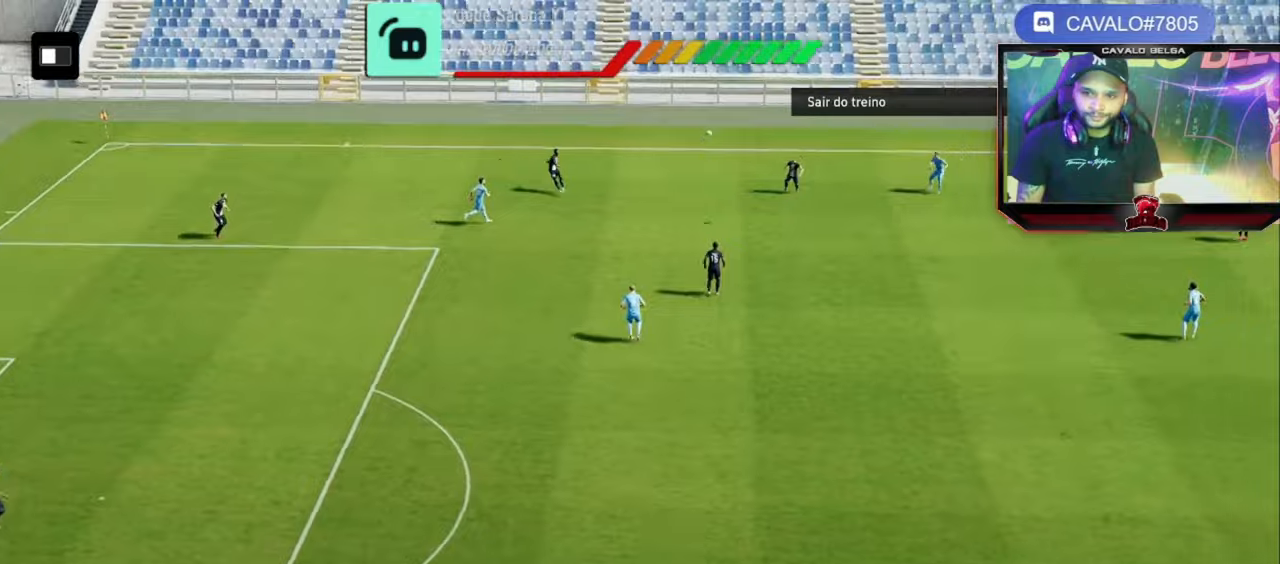
{"dt_ms": 520, "buttons": [], "left_stick": "center", "right_stick": "center", "events": []}
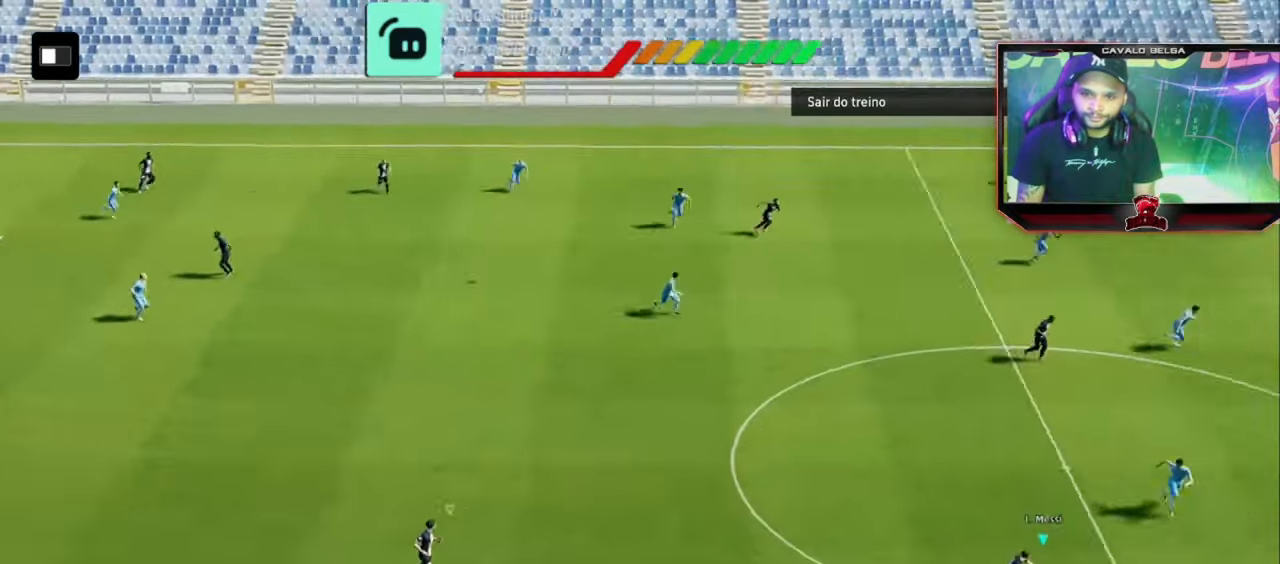
{"dt_ms": 480, "buttons": [], "left_stick": "center", "right_stick": "center", "events": []}
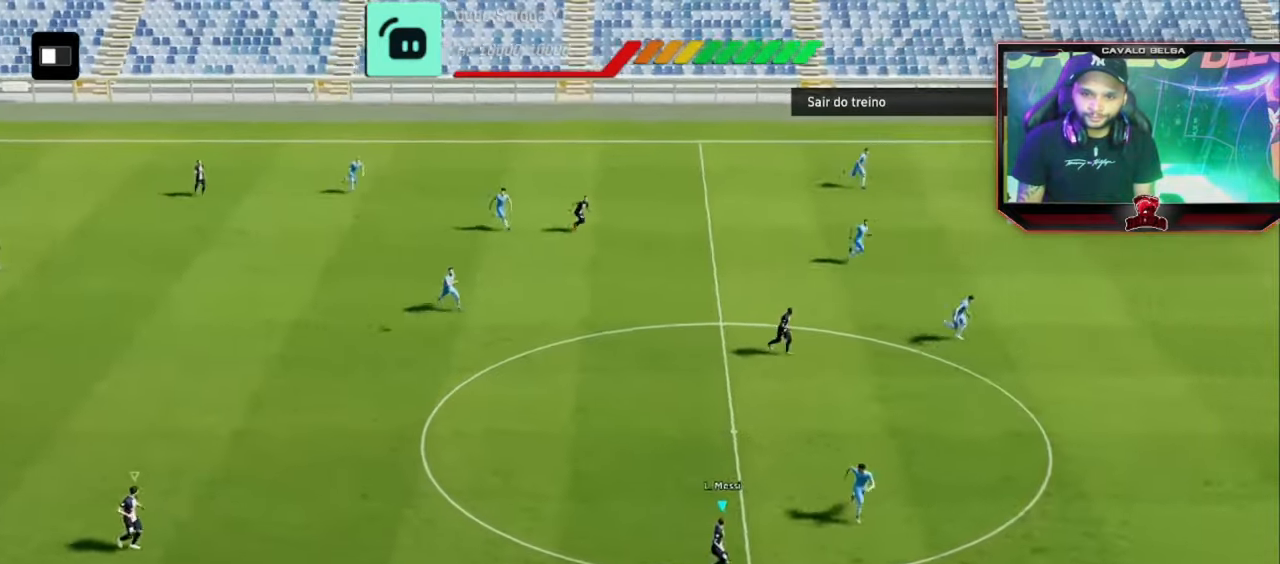
{"dt_ms": 520, "buttons": [], "left_stick": "center", "right_stick": "center", "events": []}
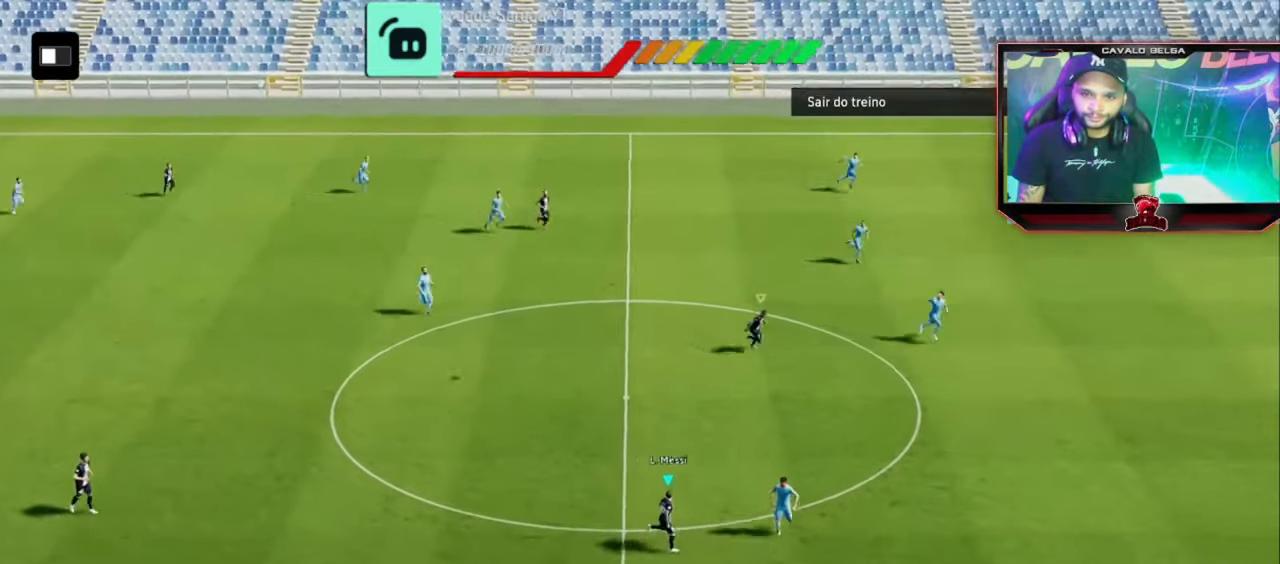
{"dt_ms": 480, "buttons": [], "left_stick": "center", "right_stick": "center", "events": []}
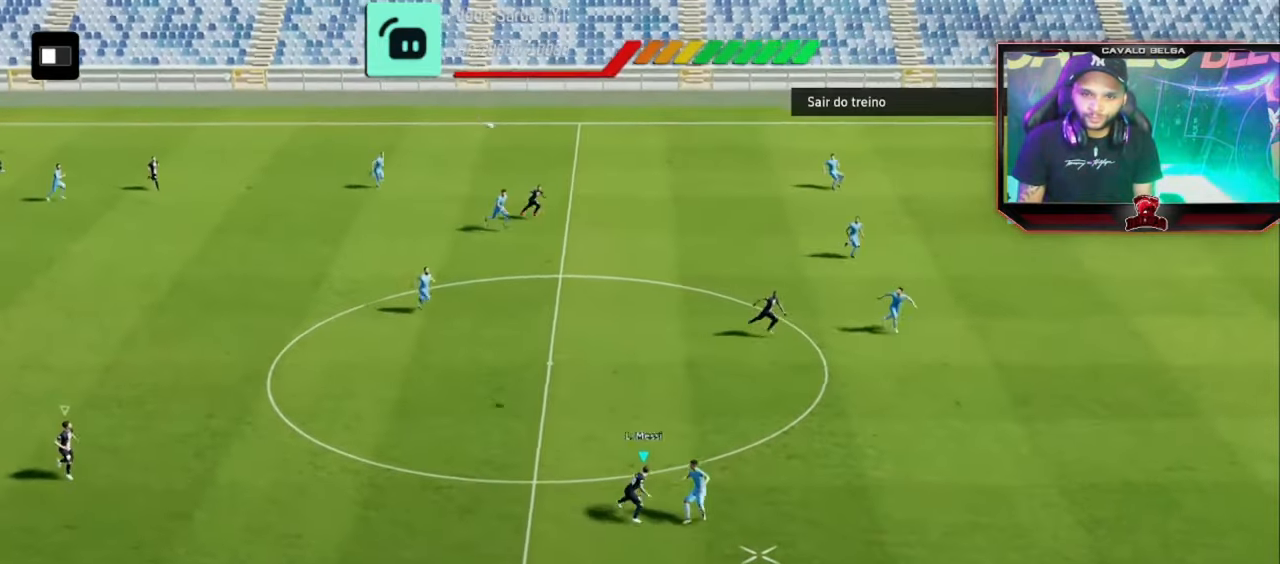
{"dt_ms": 520, "buttons": [], "left_stick": "left", "right_stick": "center", "events": [[400, "left_stick", "left"]]}
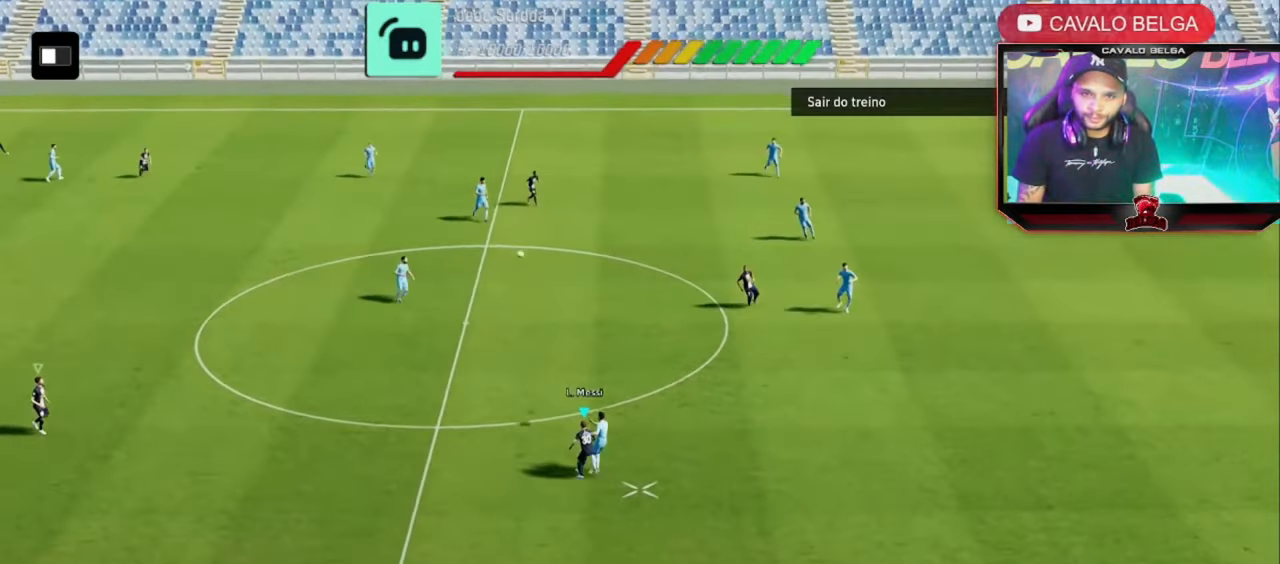
{"dt_ms": 480, "buttons": [], "left_stick": "left", "right_stick": "left", "events": [[280, "right_stick", "up-left"], [400, "right_stick", "left"]]}
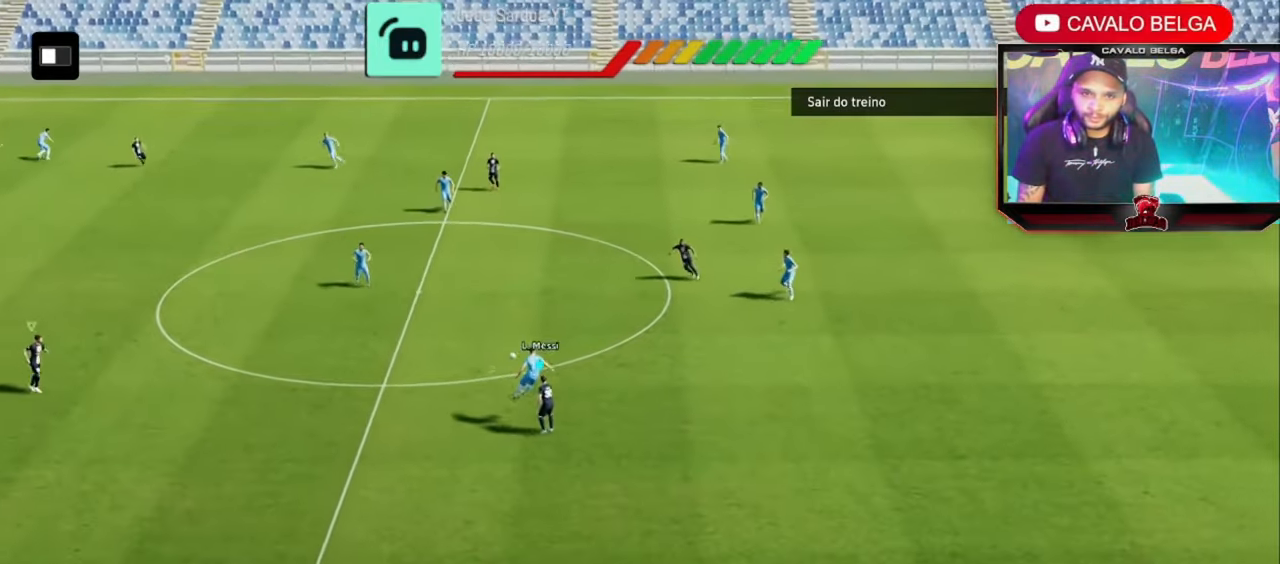
{"dt_ms": 520, "buttons": [], "left_stick": "left", "right_stick": "center", "events": [[120, "right_stick", "center"]]}
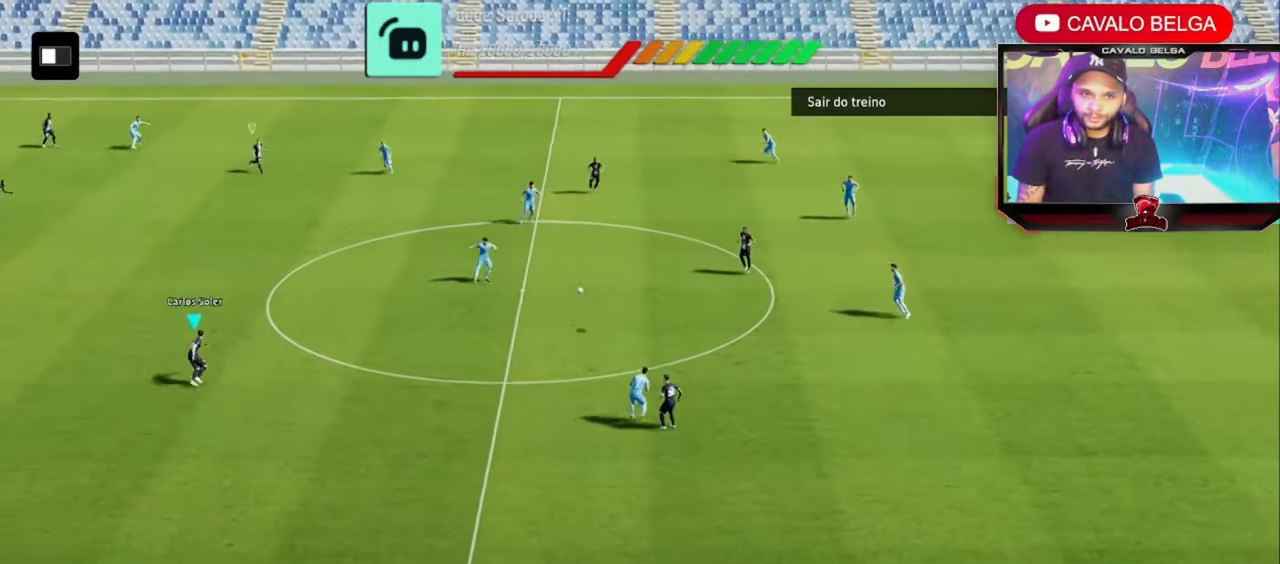
{"dt_ms": 480, "buttons": [], "left_stick": "down-left", "right_stick": "center", "events": [[80, "left_stick", "down-left"]]}